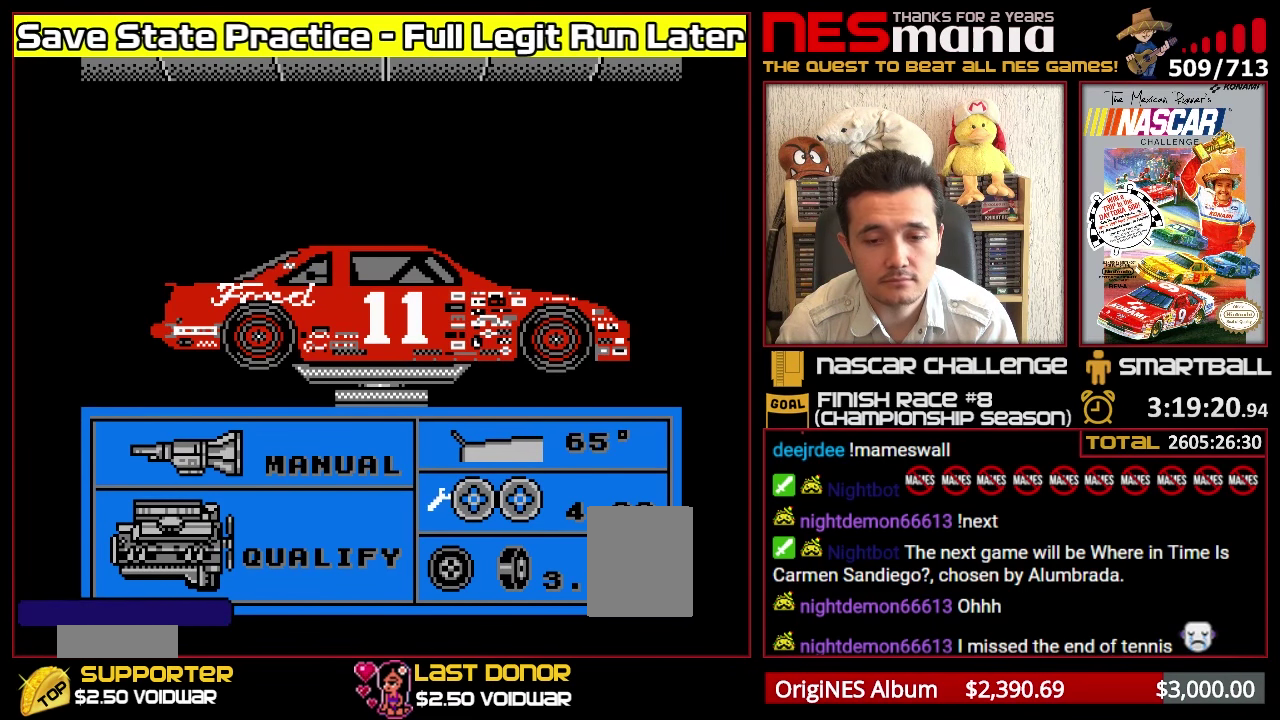
Gameplay with a controller (Nintendo layout); each line is a JSON object with the inputs held at the frame after it. "events" lists button and stick changes between this image and that frame as [ms after this image, input, new state], when the widget could be followed in between. Not read: L3 R3.
{"buttons": ["DPAD_LEFT"], "events": [[483, "DPAD_LEFT", "down"]]}
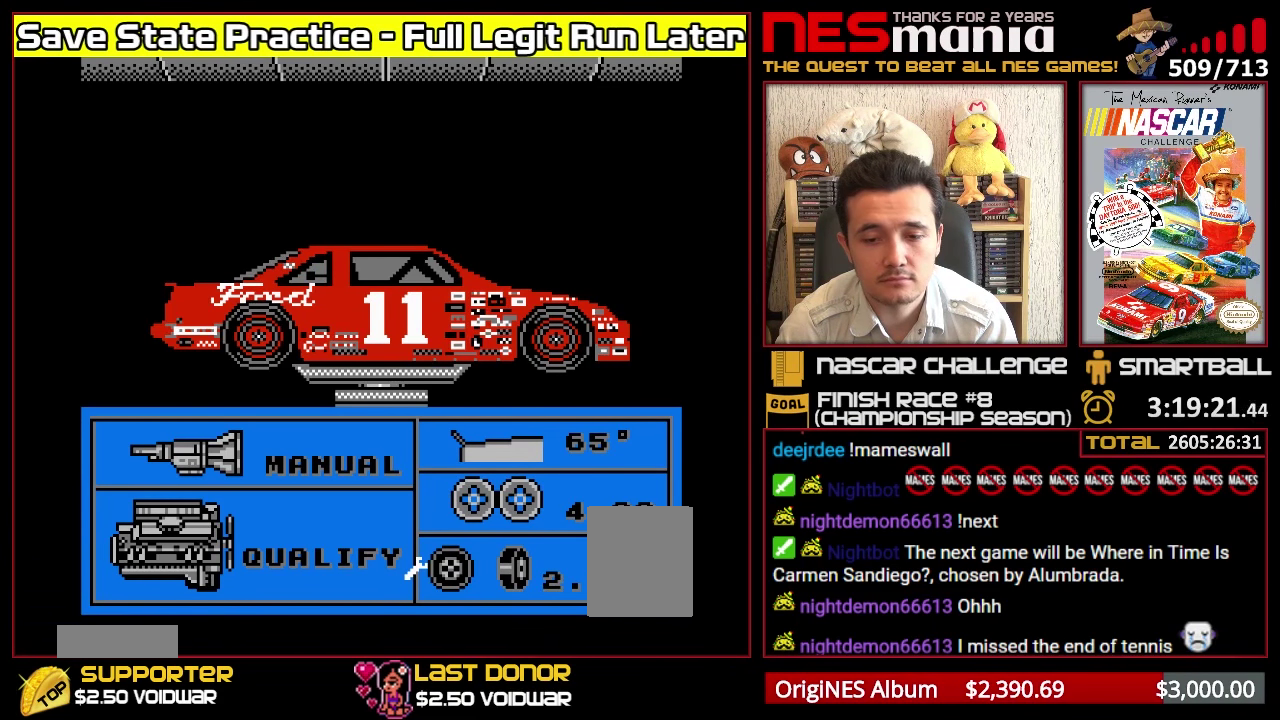
{"buttons": ["DPAD_LEFT"], "events": []}
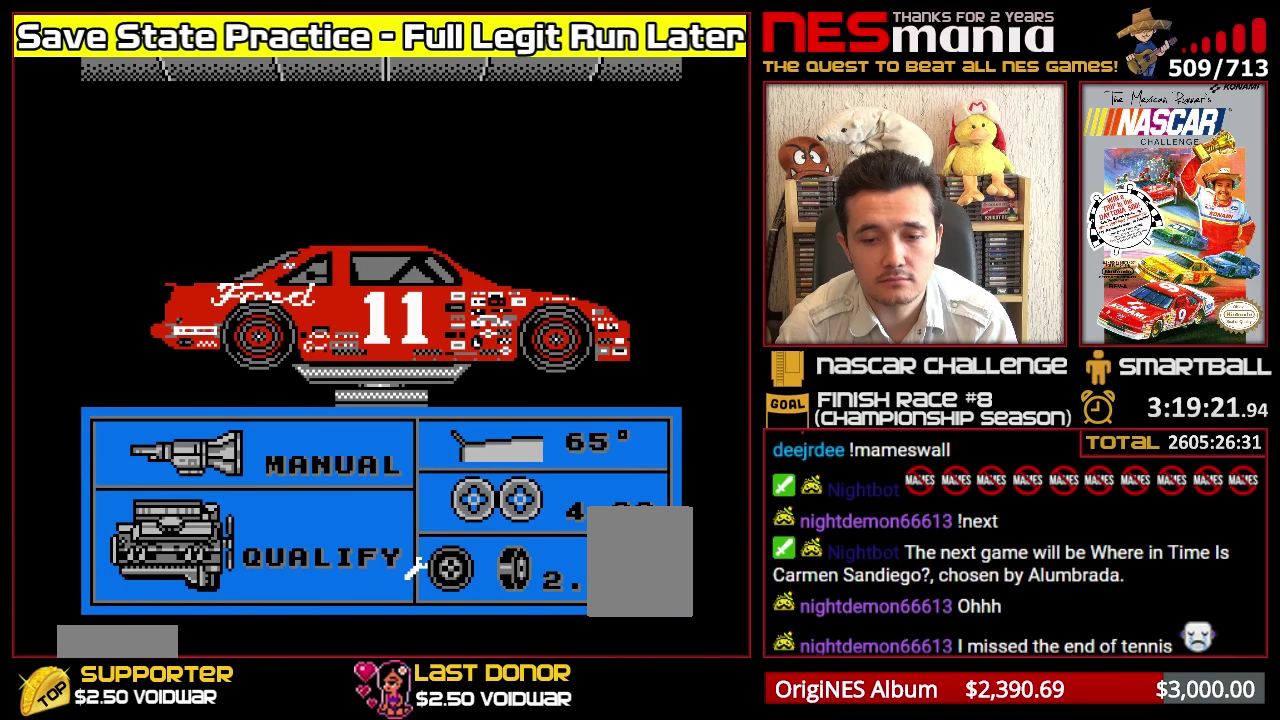
{"buttons": ["DPAD_LEFT"], "events": []}
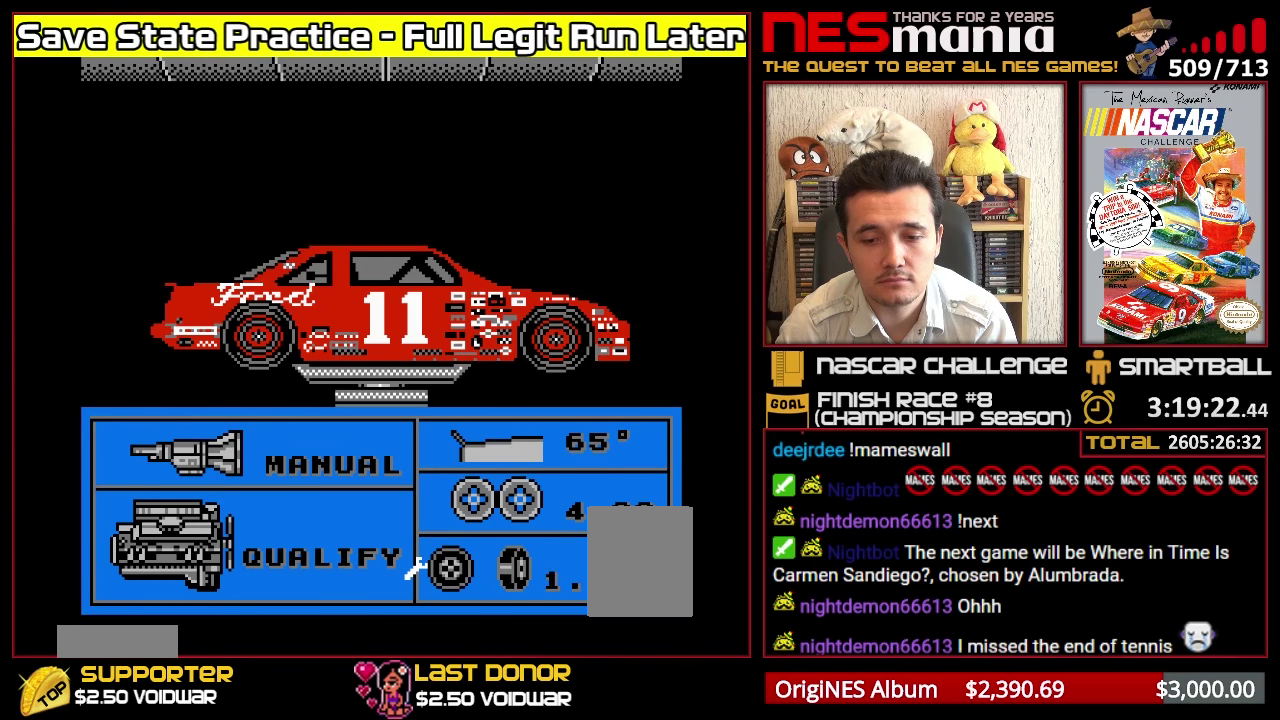
{"buttons": [], "events": [[83, "DPAD_LEFT", "up"]]}
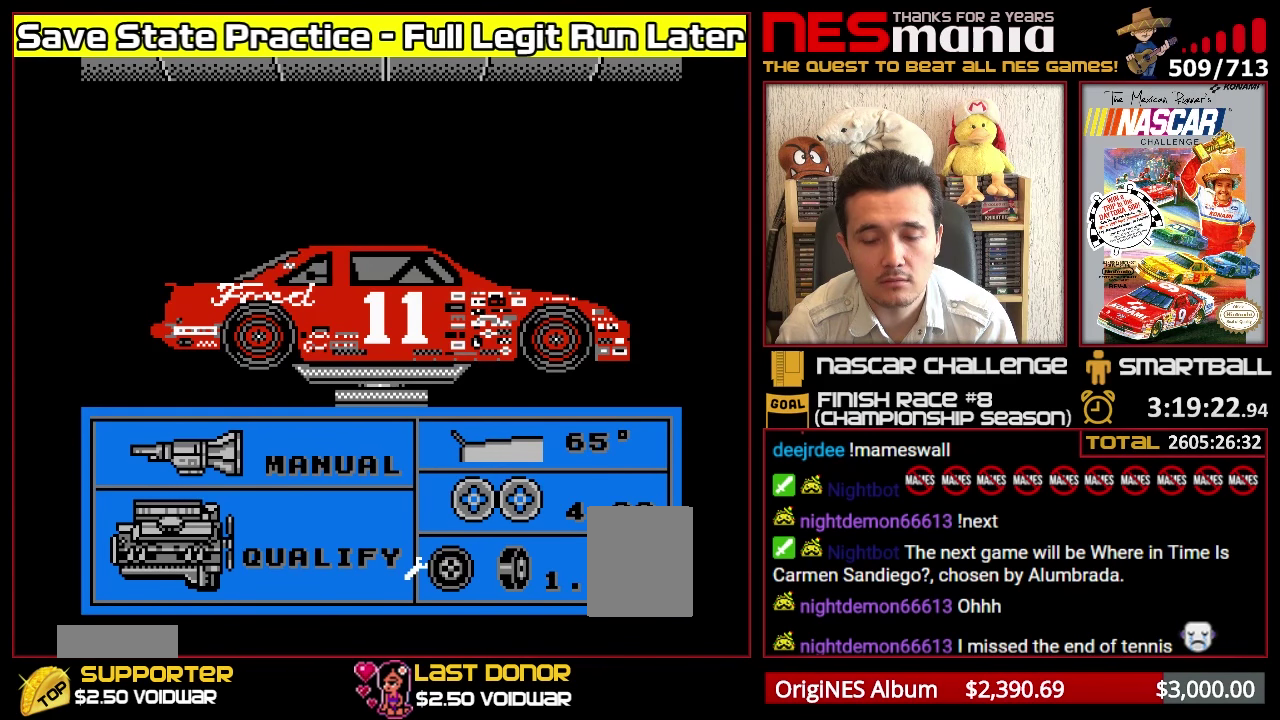
{"buttons": ["DPAD_LEFT"], "events": [[250, "DPAD_LEFT", "down"]]}
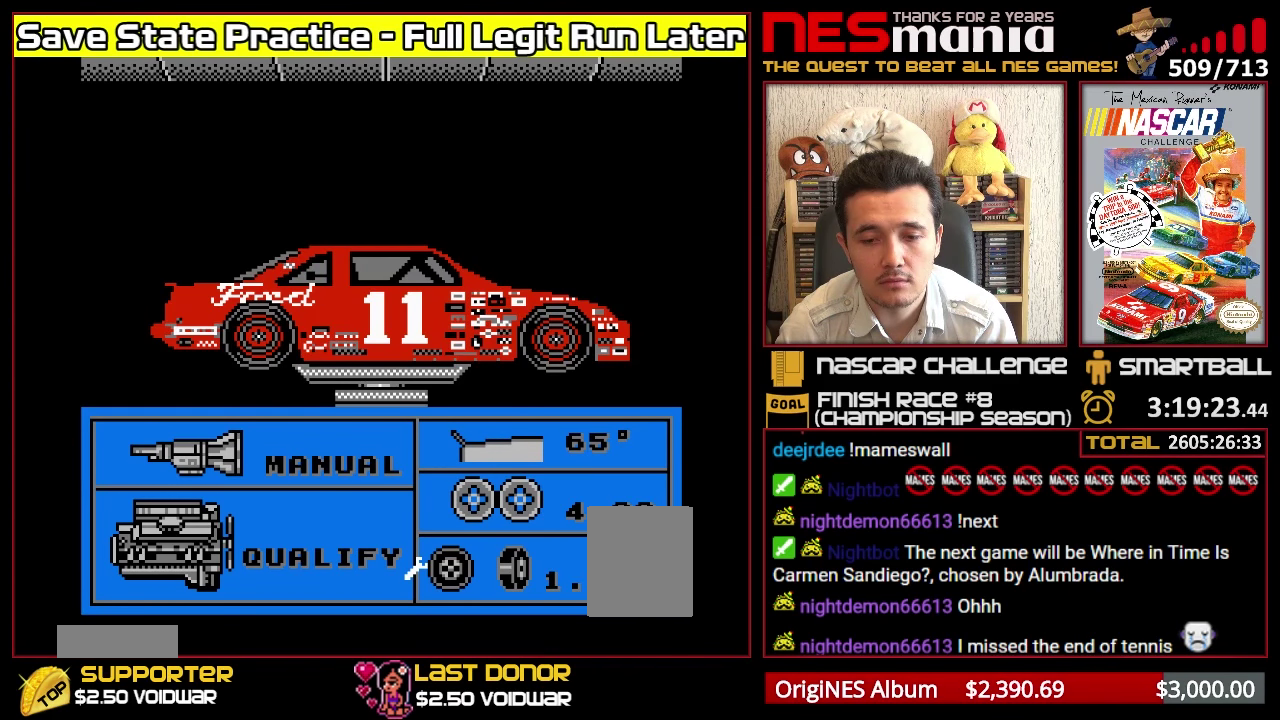
{"buttons": ["DPAD_LEFT"], "events": []}
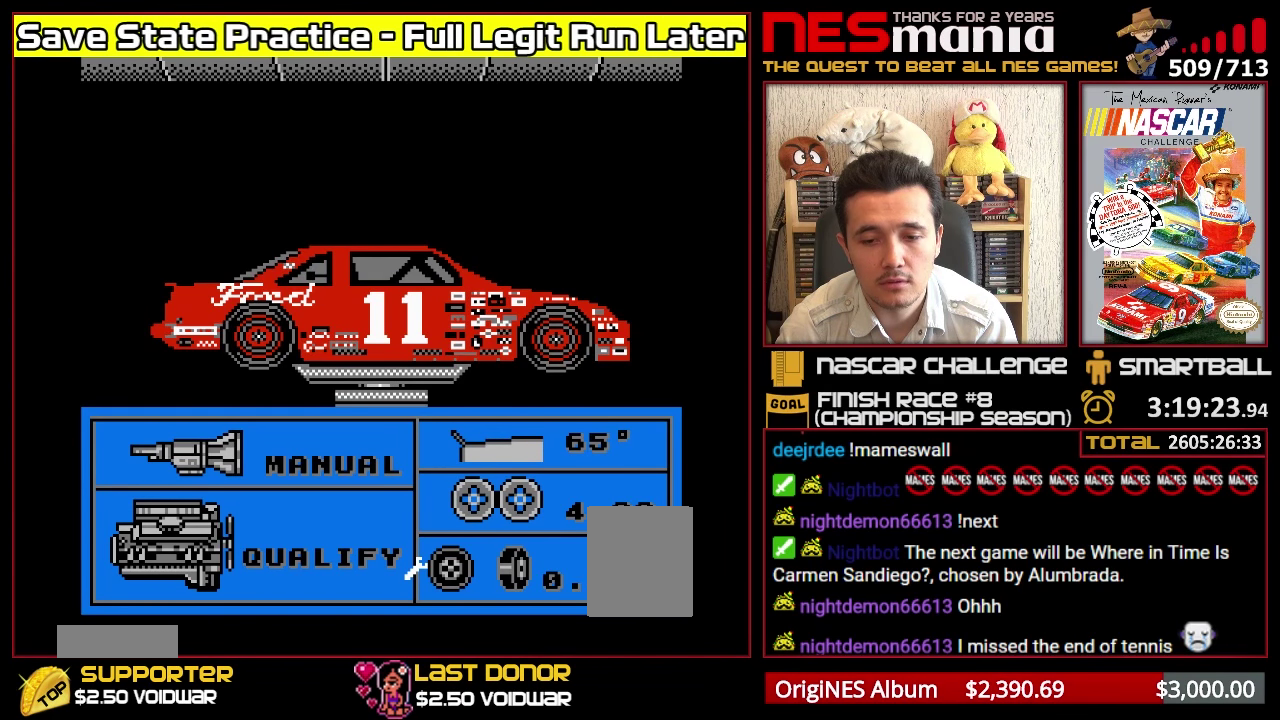
{"buttons": ["DPAD_LEFT"], "events": []}
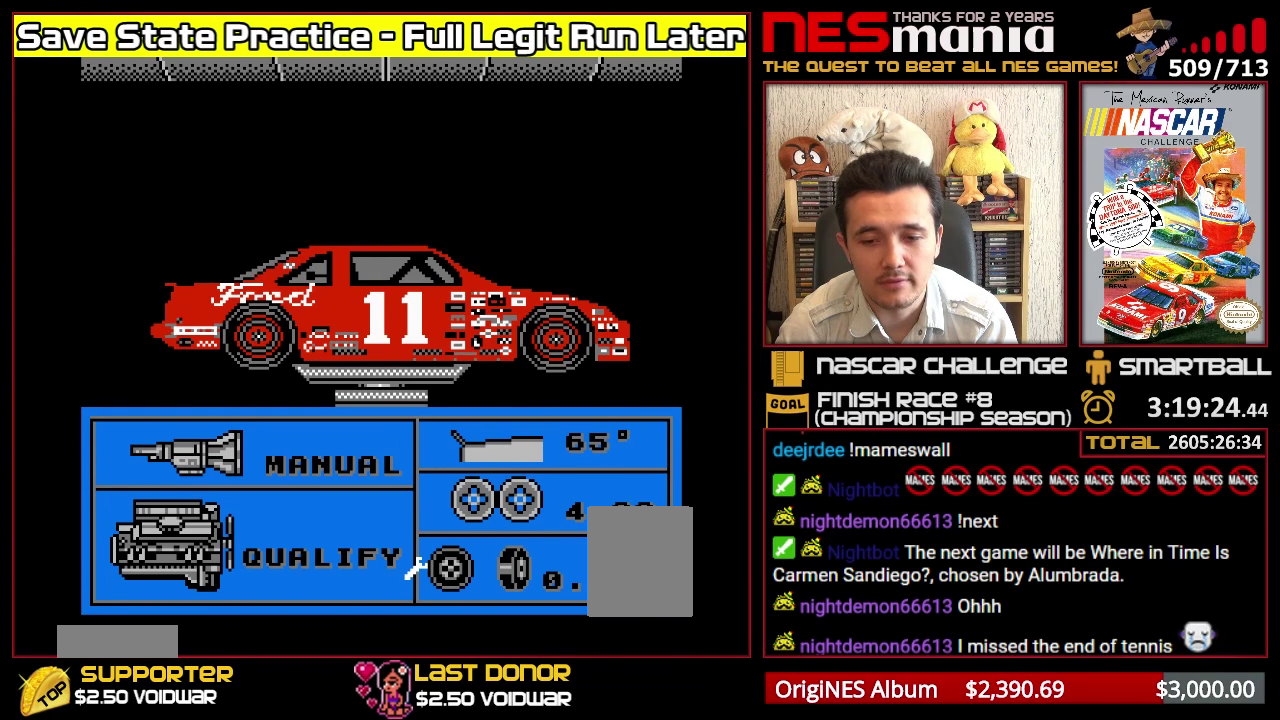
{"buttons": [], "events": [[383, "DPAD_LEFT", "up"]]}
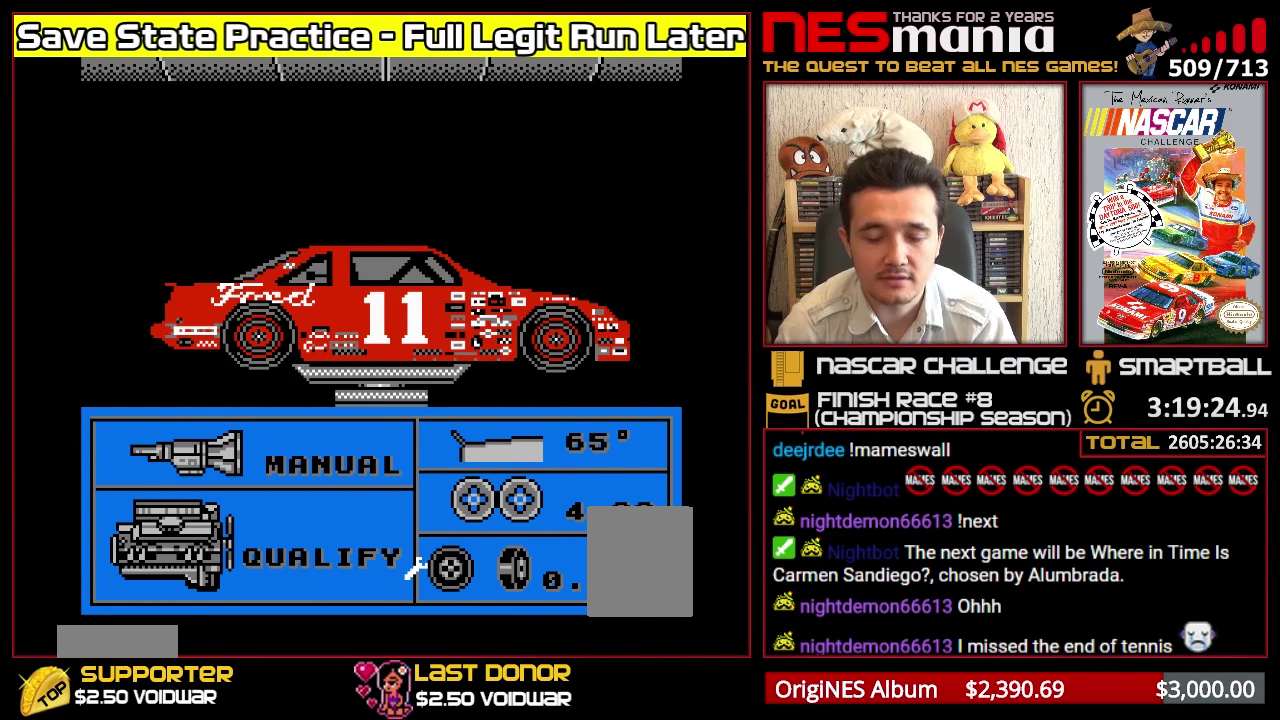
{"buttons": [], "events": []}
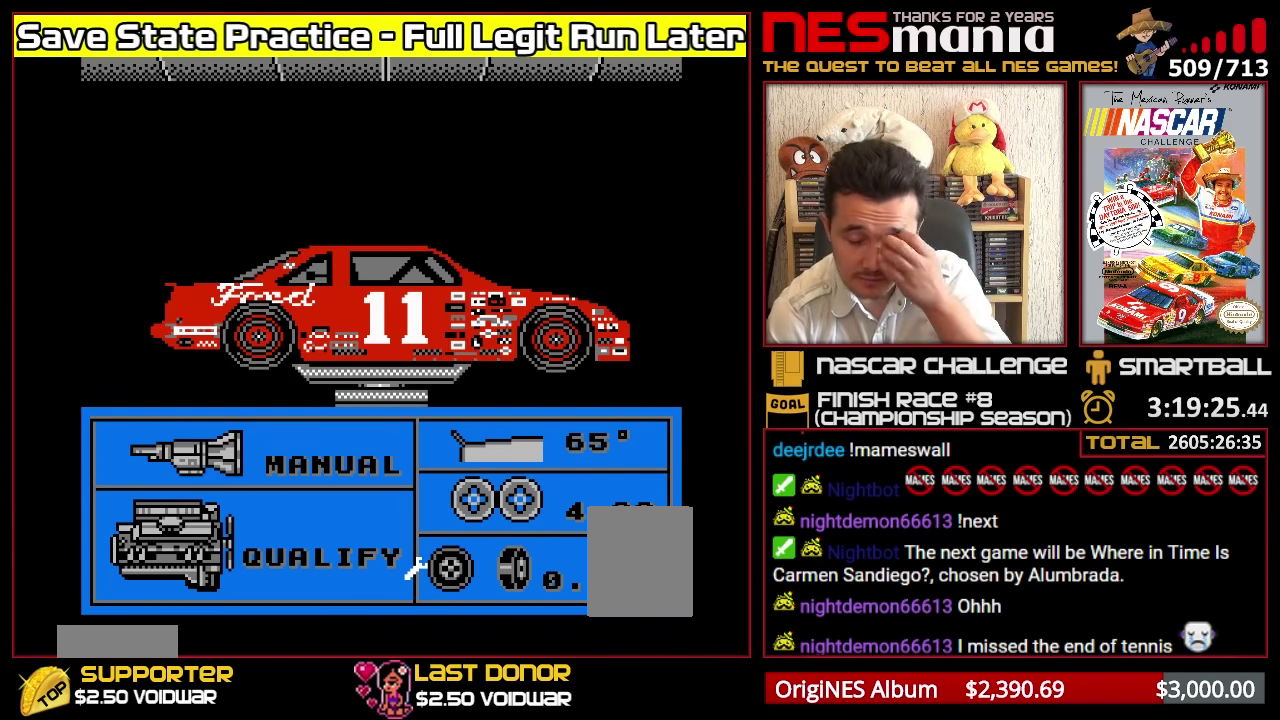
{"buttons": [], "events": []}
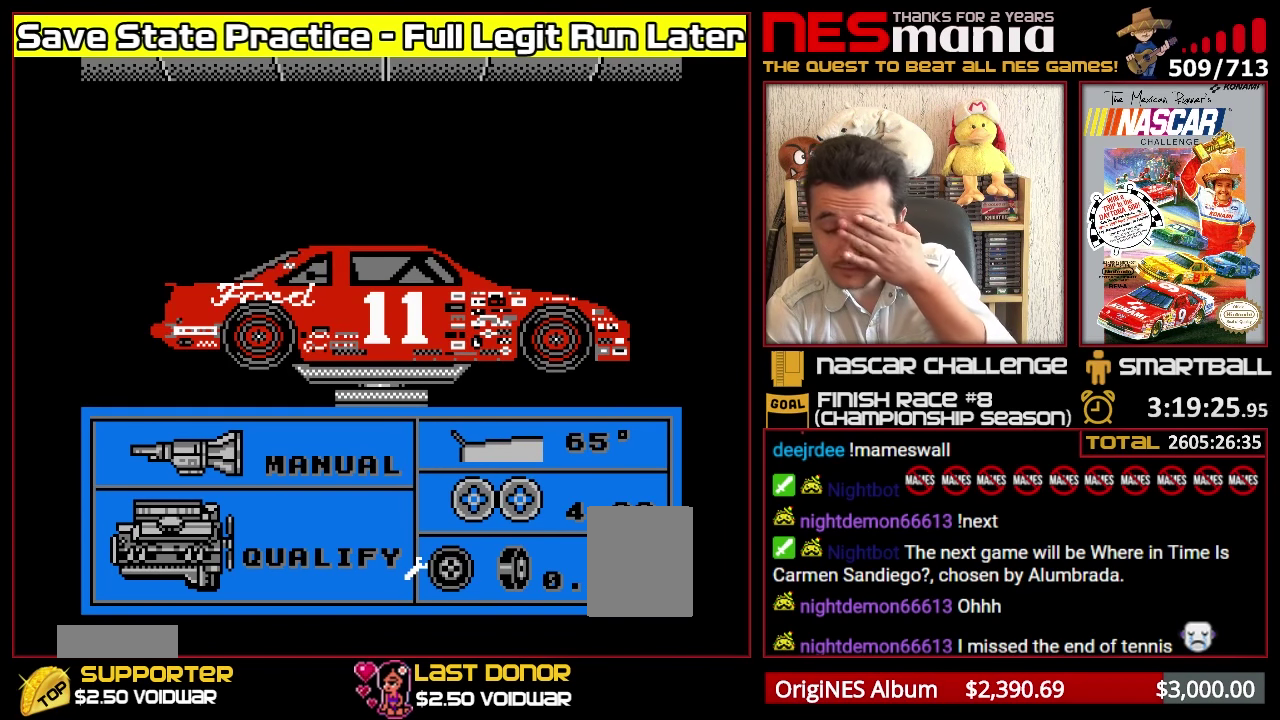
{"buttons": [], "events": []}
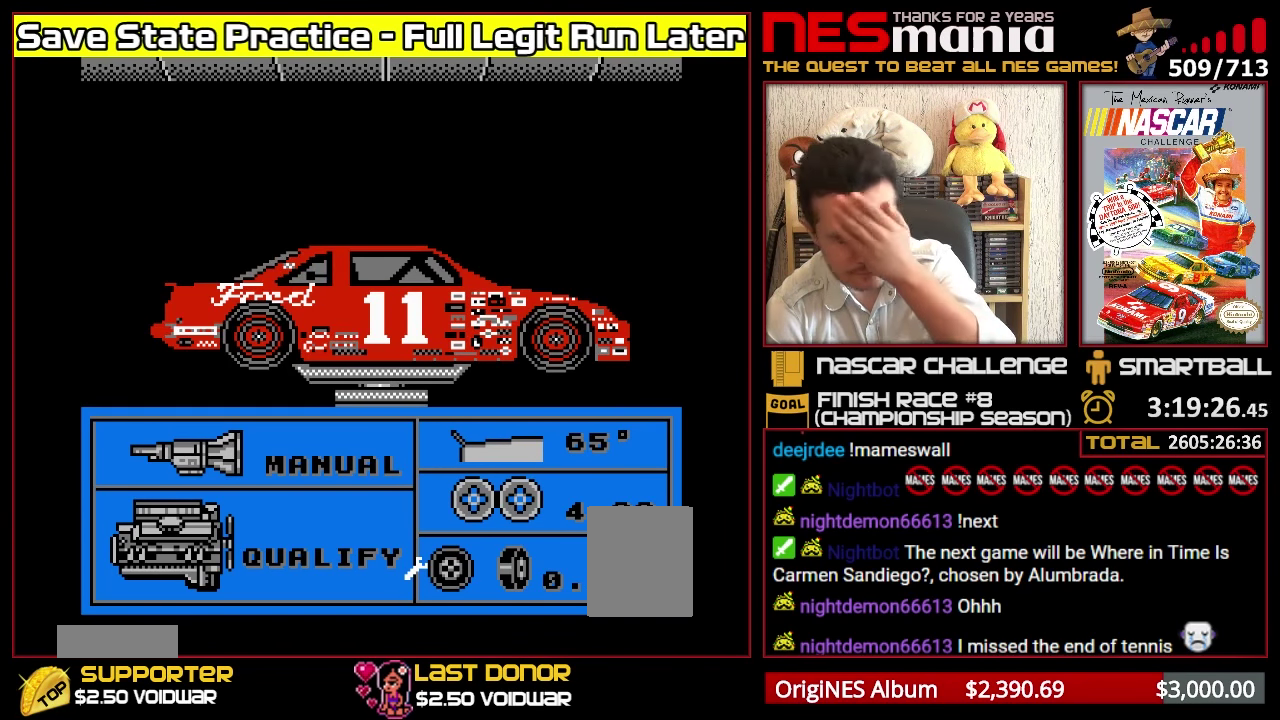
{"buttons": ["START"], "events": [[449, "START", "down"]]}
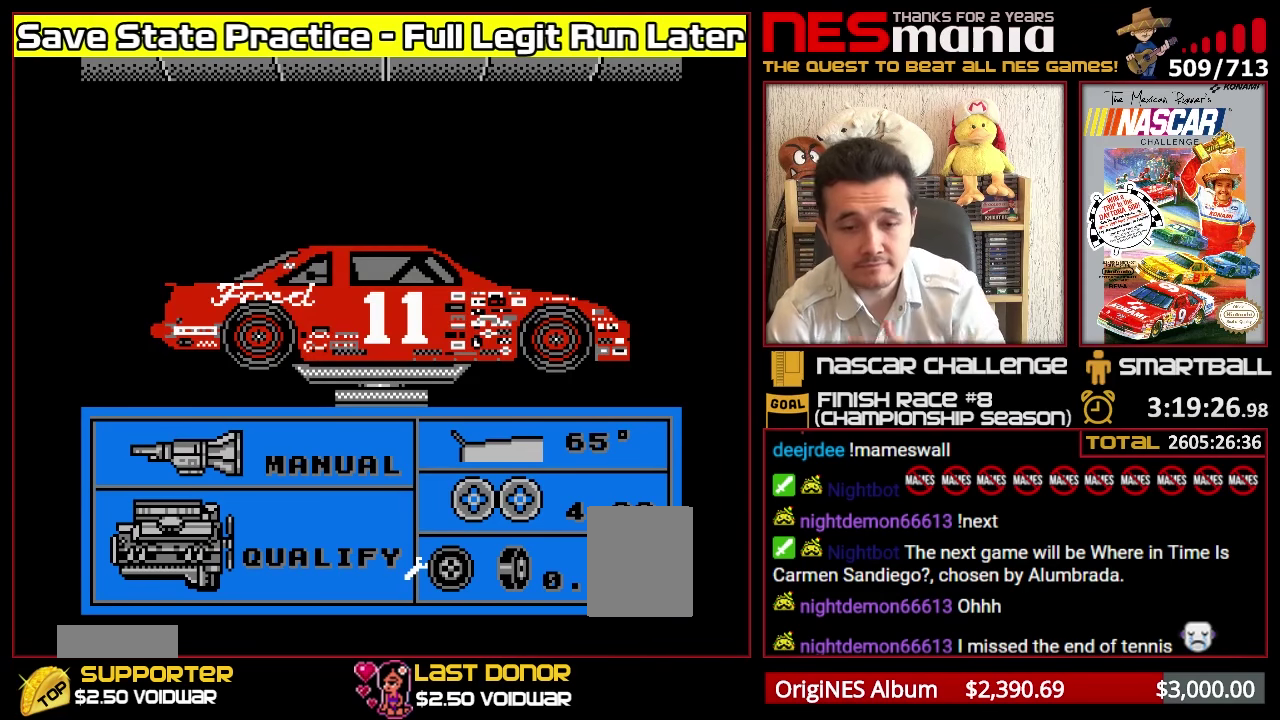
{"buttons": [], "events": [[167, "START", "up"]]}
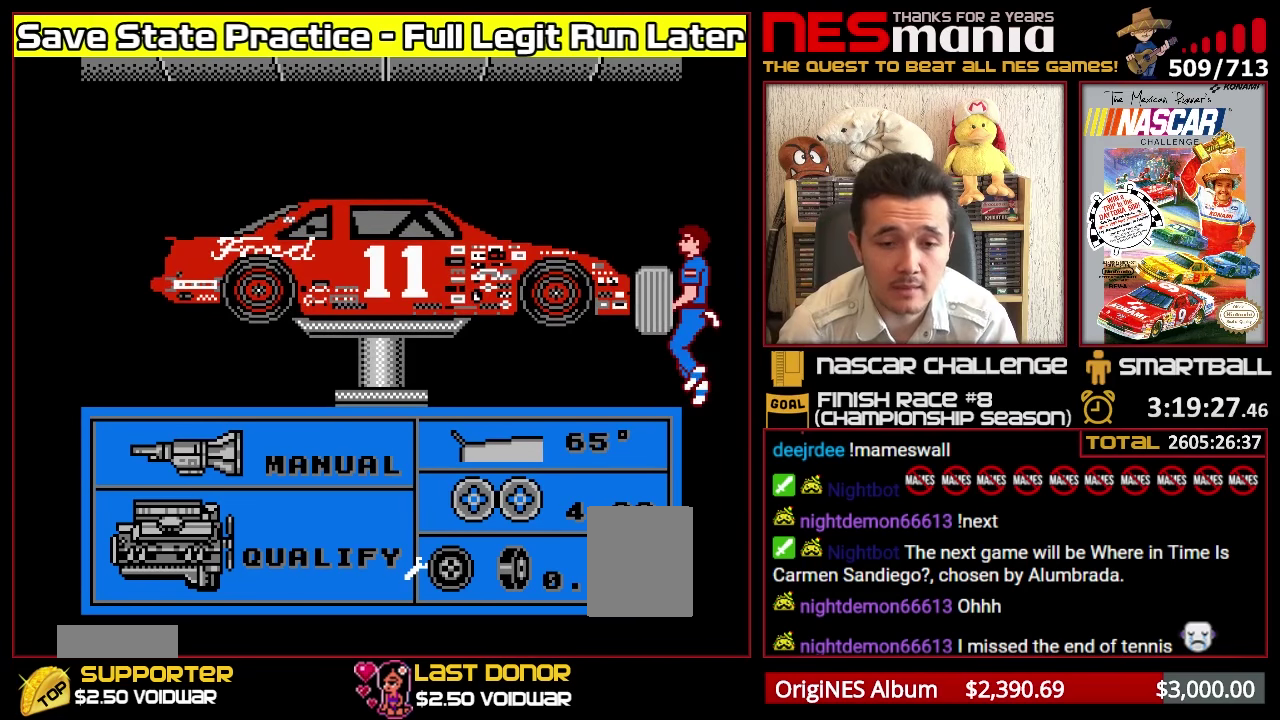
{"buttons": ["START"], "events": [[367, "START", "down"]]}
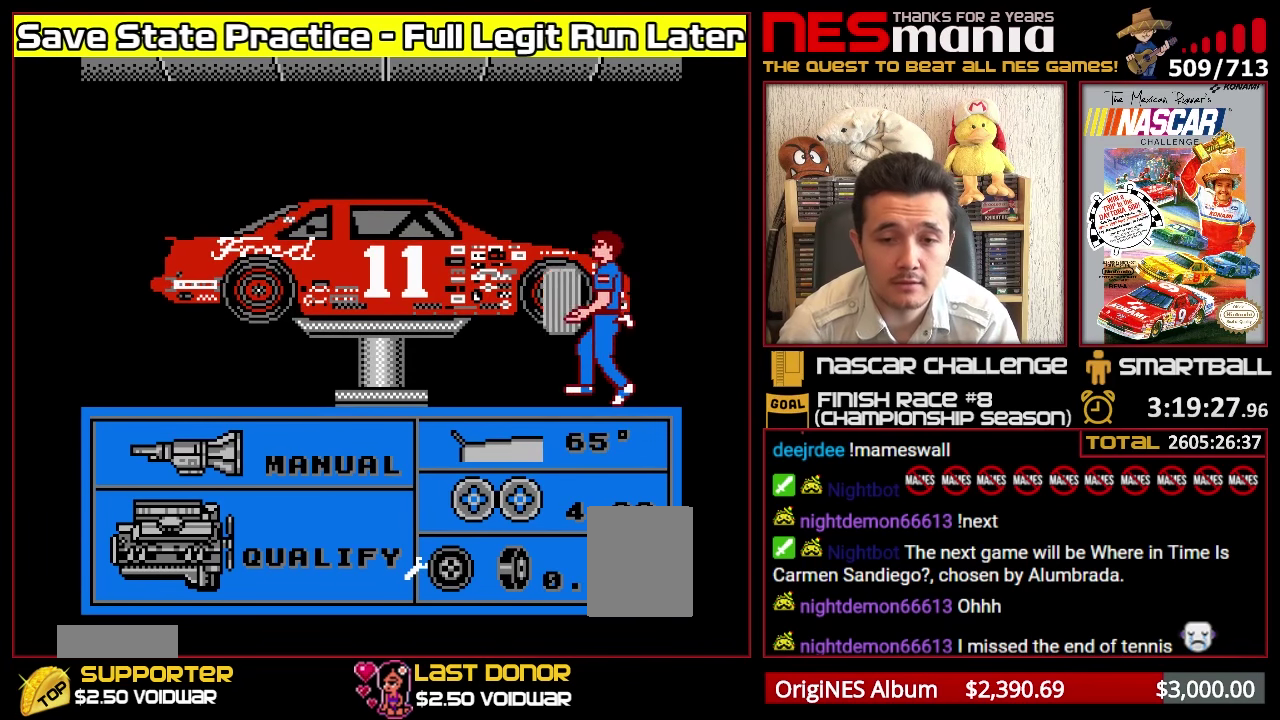
{"buttons": [], "events": [[67, "START", "up"]]}
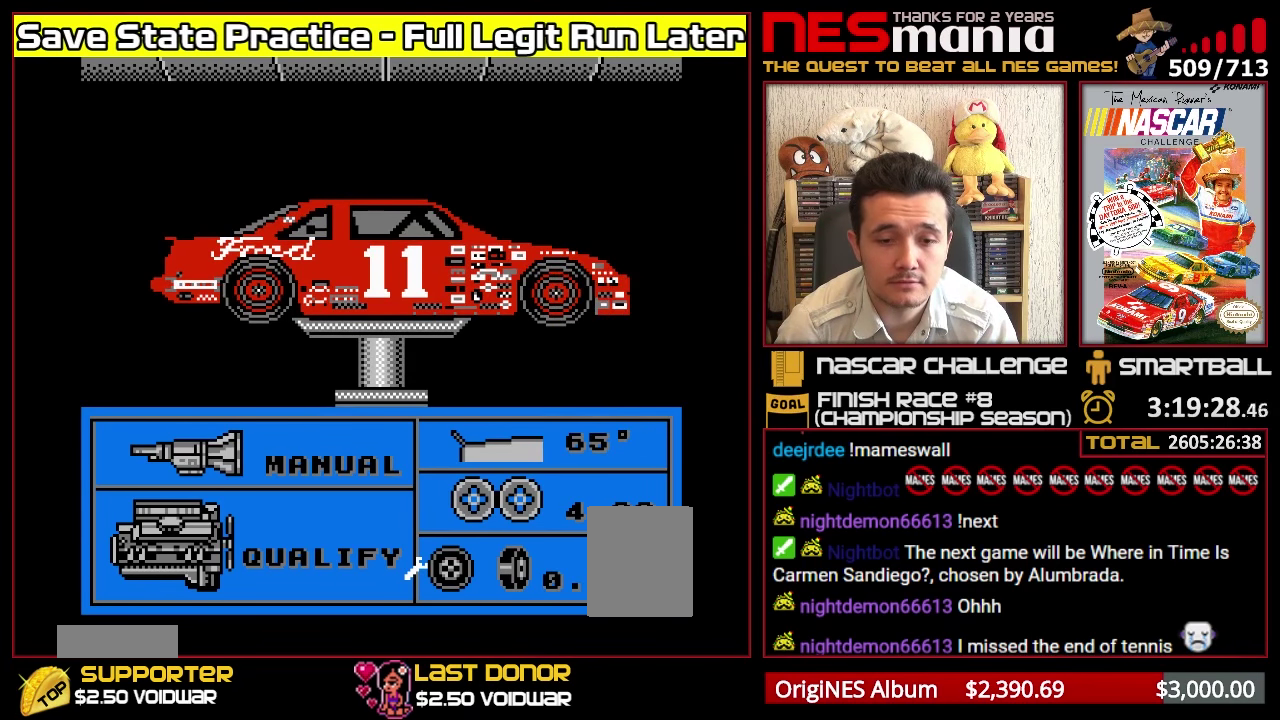
{"buttons": [], "events": [[133, "START", "down"], [283, "START", "up"]]}
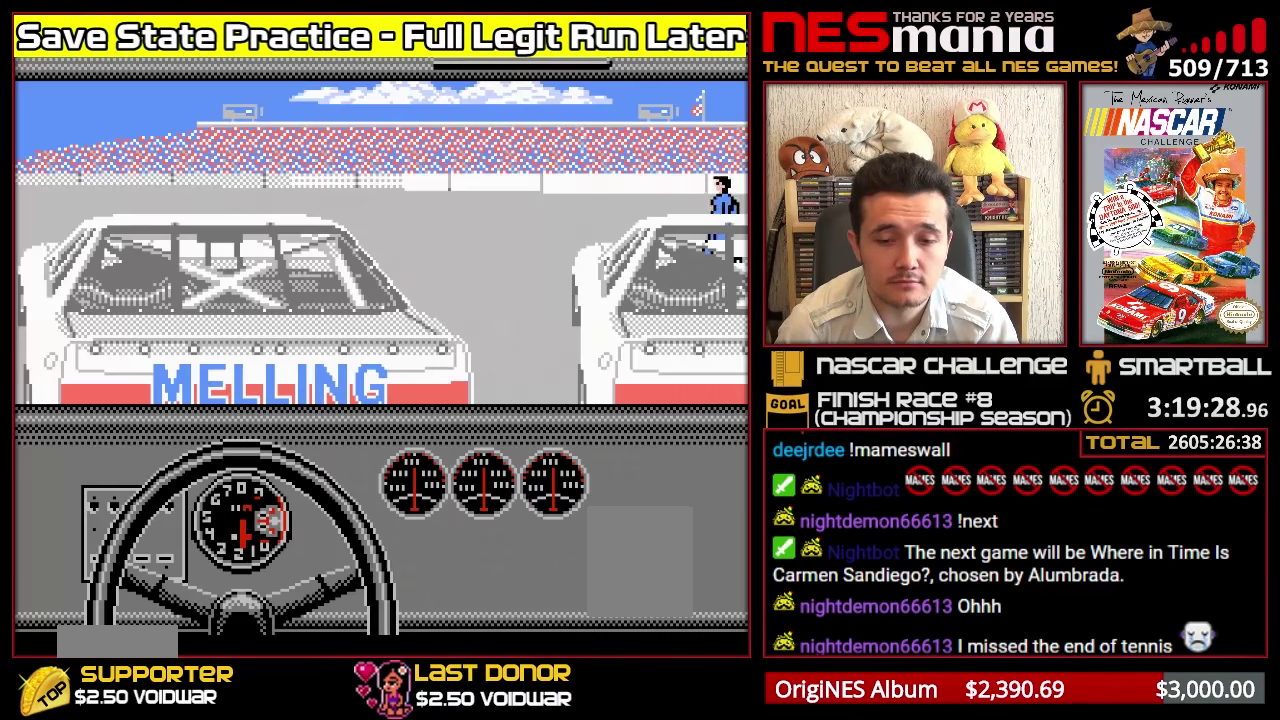
{"buttons": ["A"], "events": [[233, "A", "down"]]}
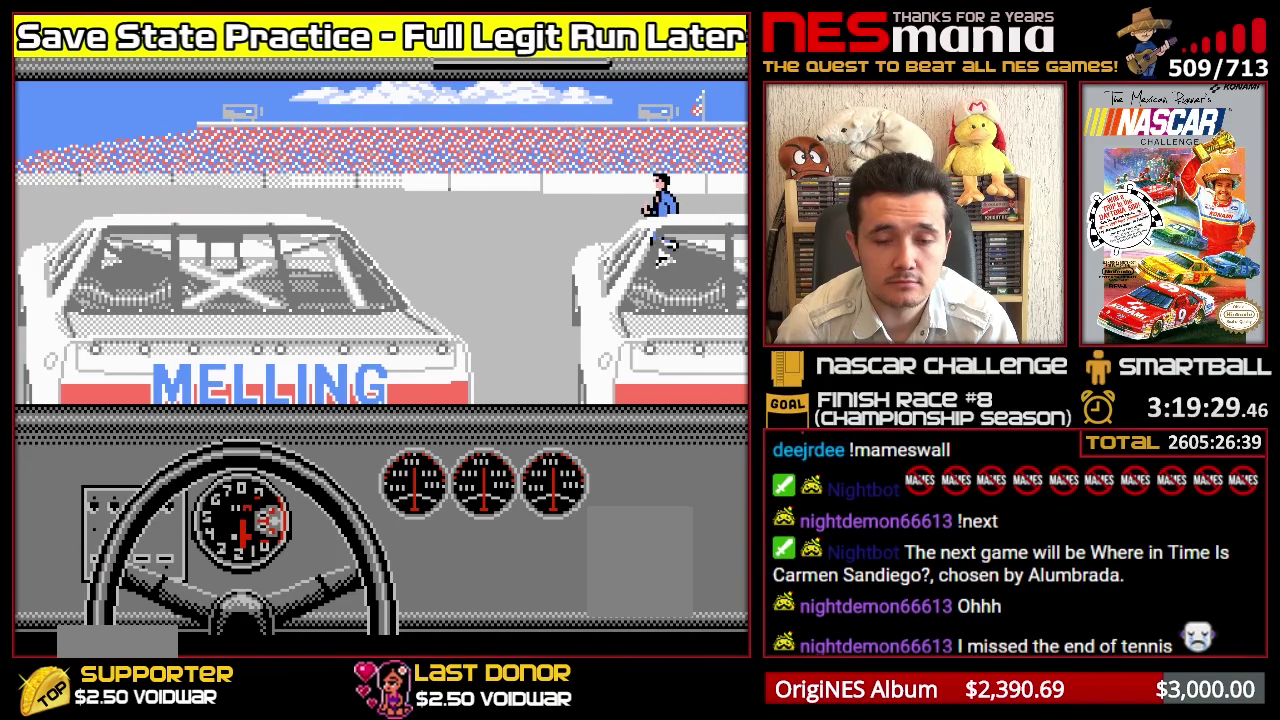
{"buttons": [], "events": [[50, "A", "up"], [117, "START", "down"], [267, "A", "down"], [267, "START", "up"], [433, "A", "up"]]}